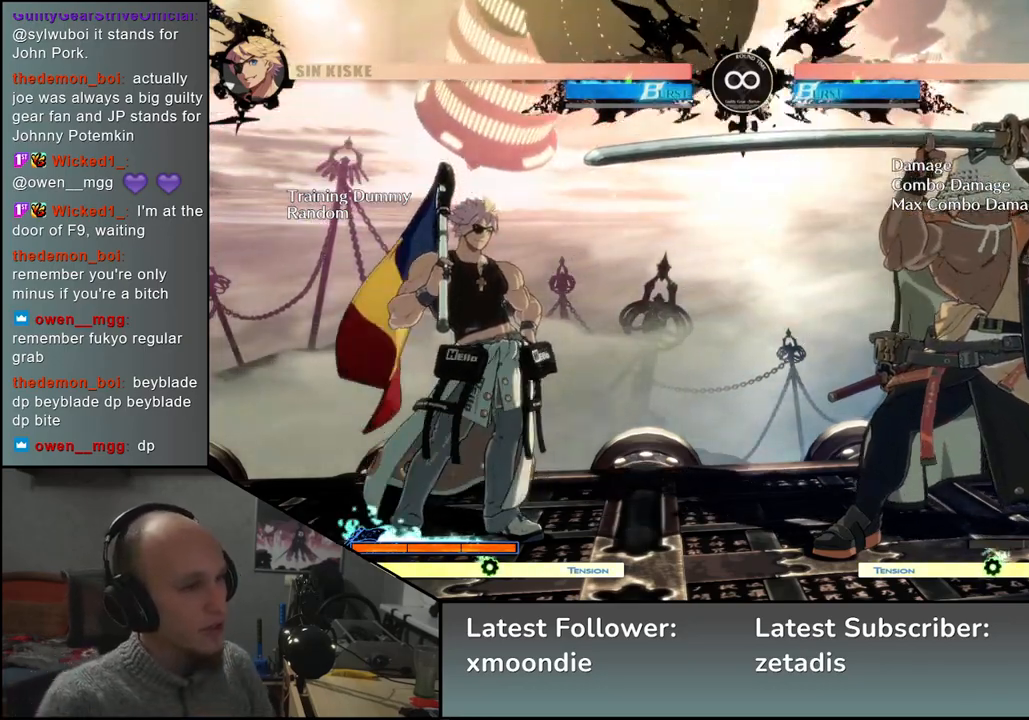
Gameplay with a controller (arcade stick); each line is a JSON object with the inputs held at the frame after it. "events" lists button and stick changes between this image and that frame as [ms after this image, input, new state], when the widget could be followed in between. Not read: L3 R3 TRIANGLE other_buttons.
{"buttons": [], "left_stick": "left", "events": [[433, "left_stick", "left"]]}
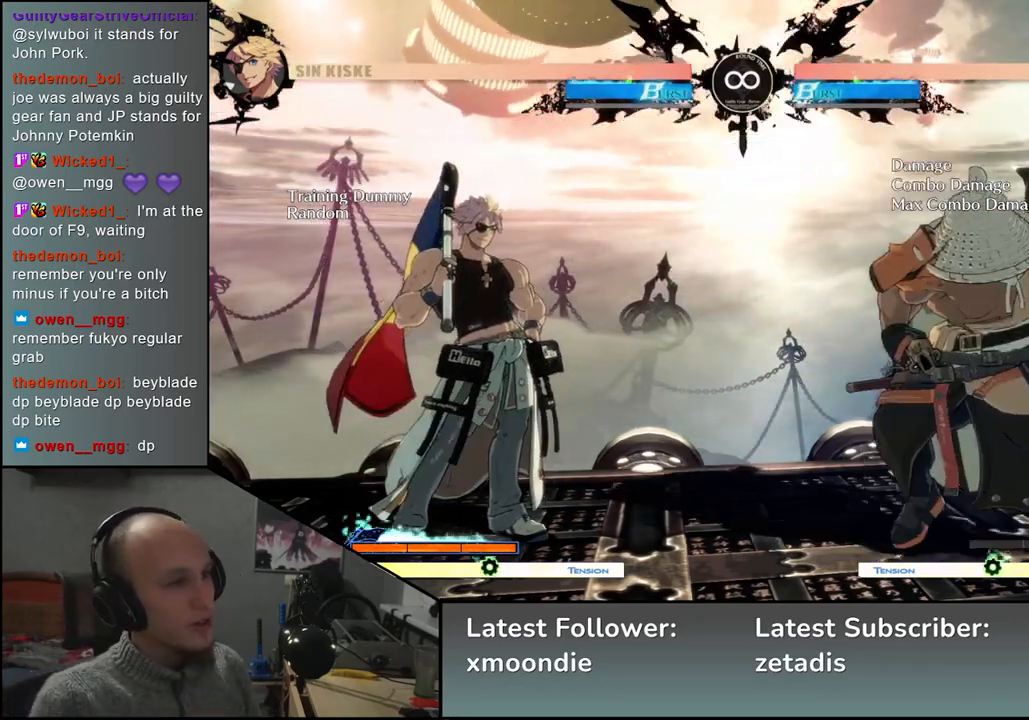
{"buttons": [], "left_stick": "right", "events": [[400, "left_stick", "right"]]}
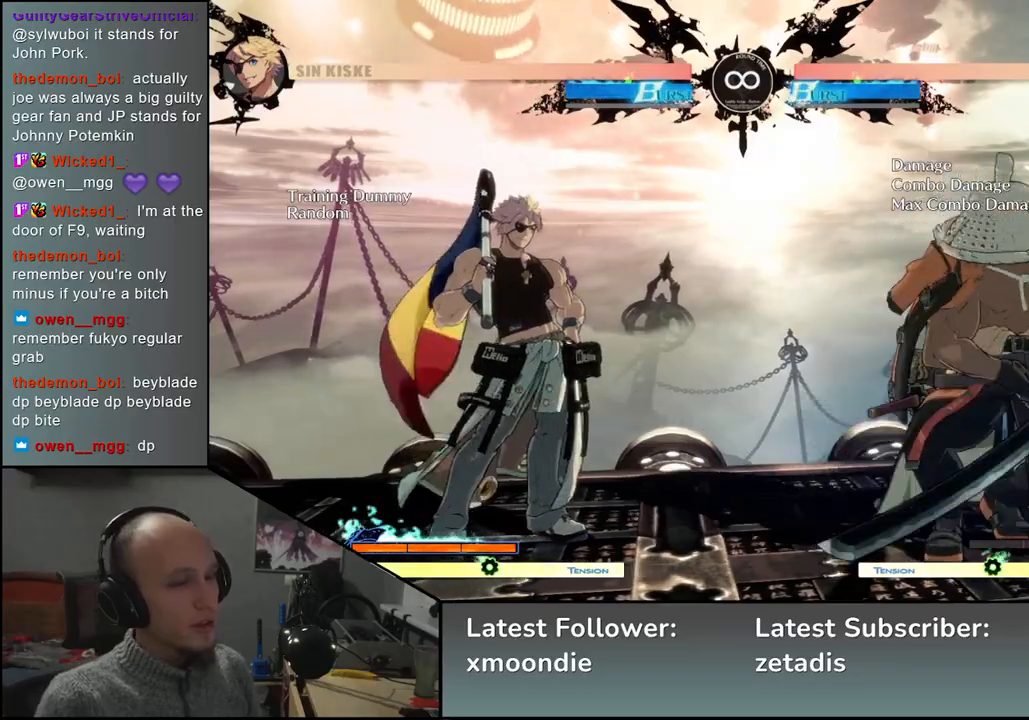
{"buttons": [], "left_stick": "left", "events": [[283, "left_stick", "left"]]}
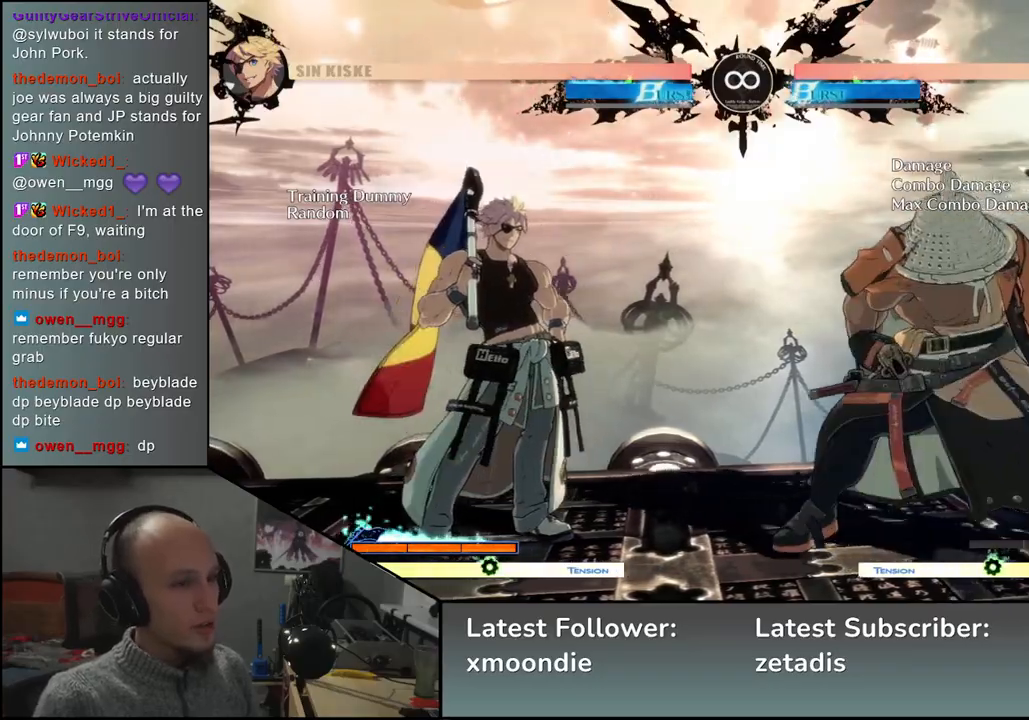
{"buttons": [], "left_stick": "center", "events": [[67, "left_stick", "right"], [283, "left_stick", "left"], [483, "left_stick", "center"]]}
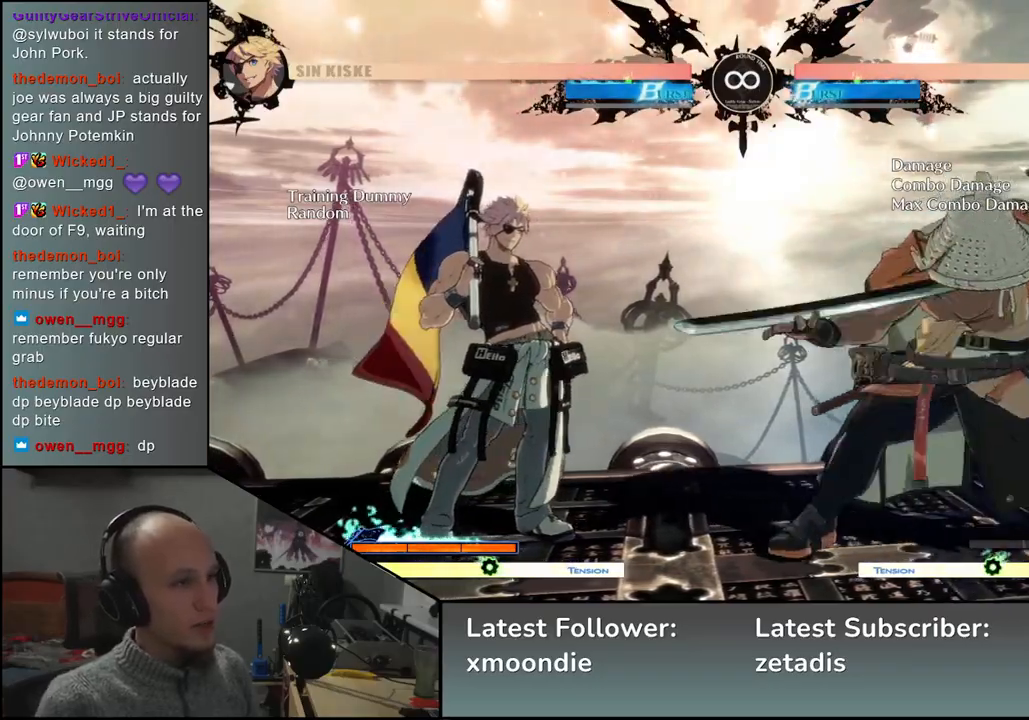
{"buttons": [], "left_stick": "left", "events": [[33, "left_stick", "right"], [400, "left_stick", "down"], [483, "left_stick", "left"]]}
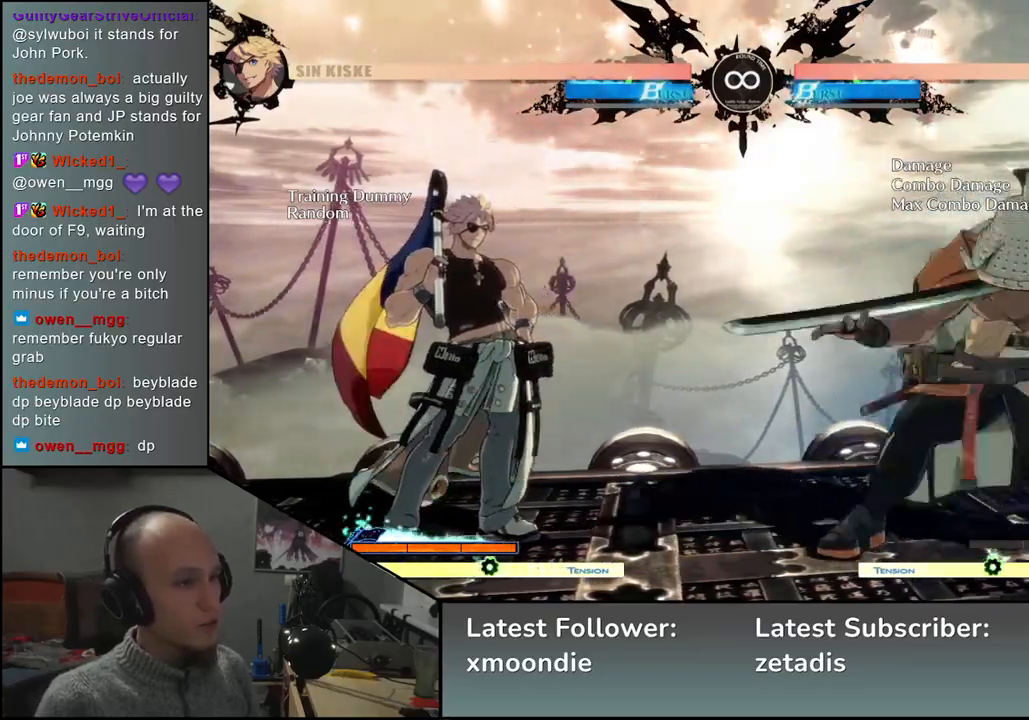
{"buttons": ["L2"], "left_stick": "down", "events": [[17, "L2", "down"], [83, "L2", "up"], [83, "left_stick", "center"], [233, "left_stick", "down"], [317, "L2", "down"], [367, "L2", "up"], [433, "L2", "down"]]}
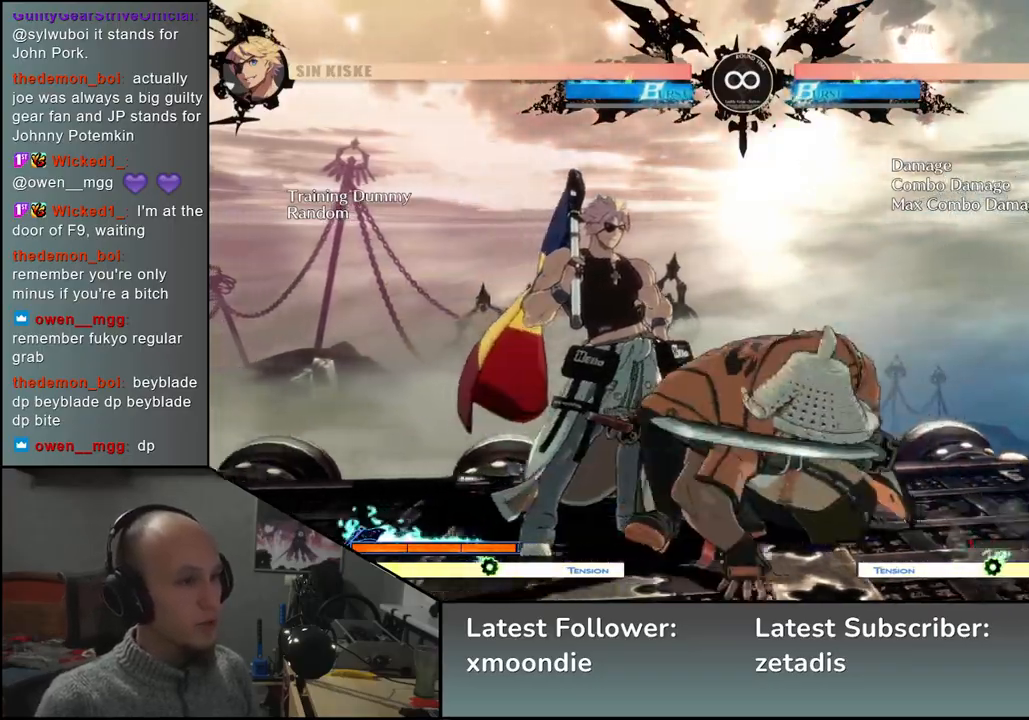
{"buttons": [], "left_stick": "left", "events": [[17, "L2", "up"], [183, "L1", "down"], [267, "L1", "up"], [317, "left_stick", "center"], [367, "left_stick", "left"]]}
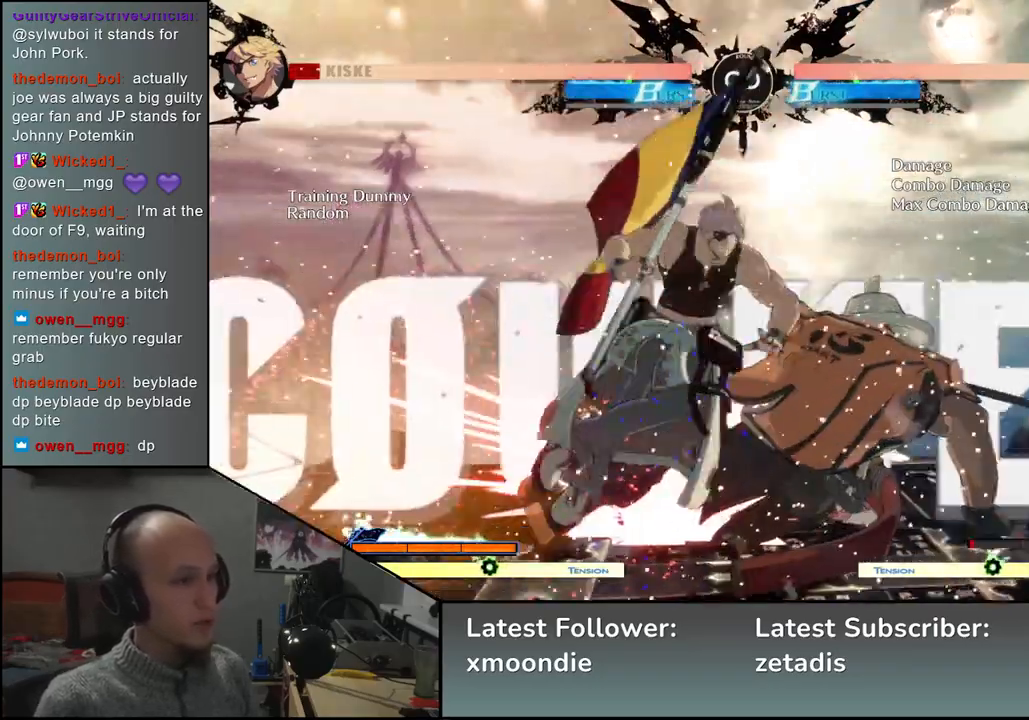
{"buttons": [], "left_stick": "left", "events": [[33, "left_stick", "down"], [117, "left_stick", "right"], [200, "SQUARE", "down"], [233, "left_stick", "up"], [283, "left_stick", "left"], [317, "SQUARE", "up"]]}
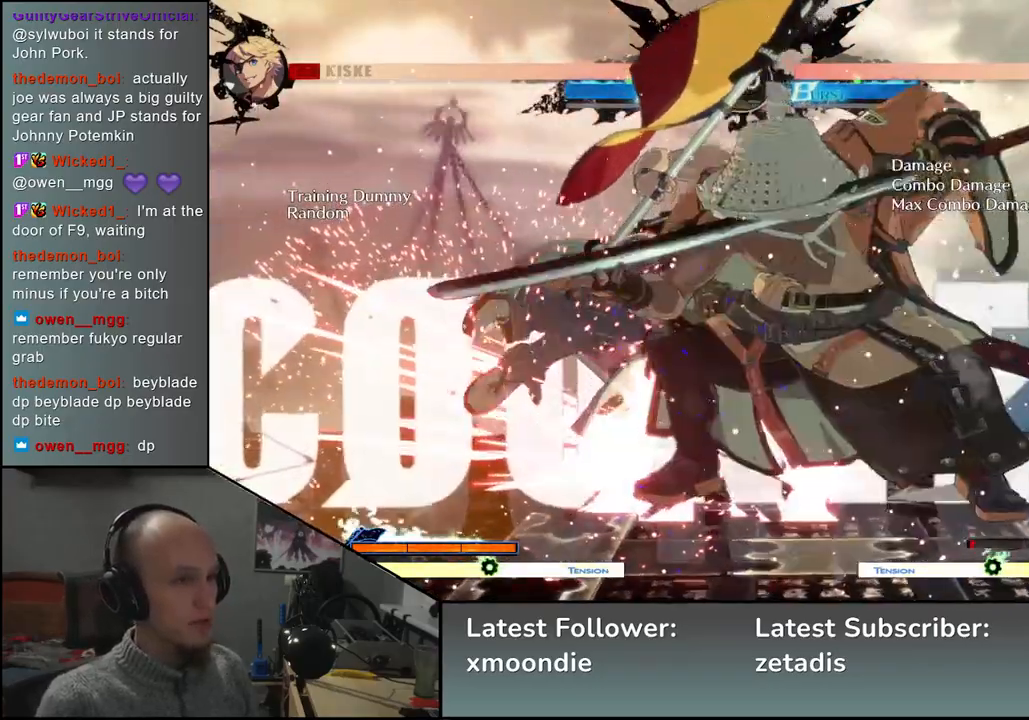
{"buttons": ["SQUARE"], "left_stick": "left", "events": [[283, "left_stick", "down"], [383, "SQUARE", "down"], [383, "left_stick", "left"]]}
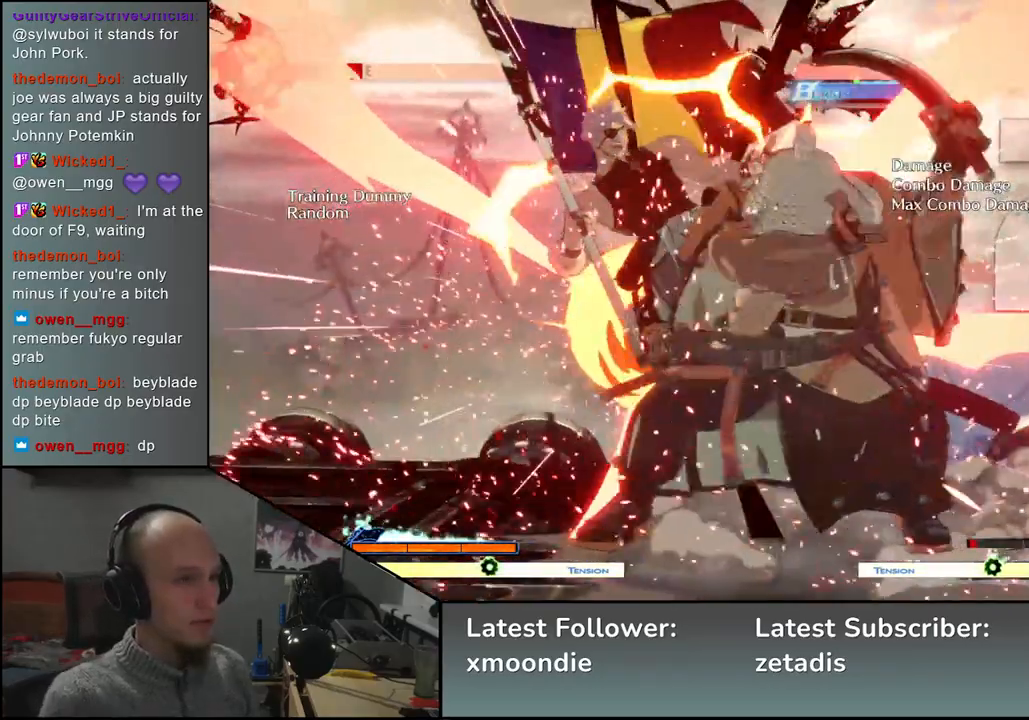
{"buttons": [], "left_stick": "right", "events": [[33, "SQUARE", "up"], [33, "left_stick", "down"], [200, "left_stick", "left"], [283, "L2", "down"], [317, "left_stick", "right"], [350, "L2", "up"]]}
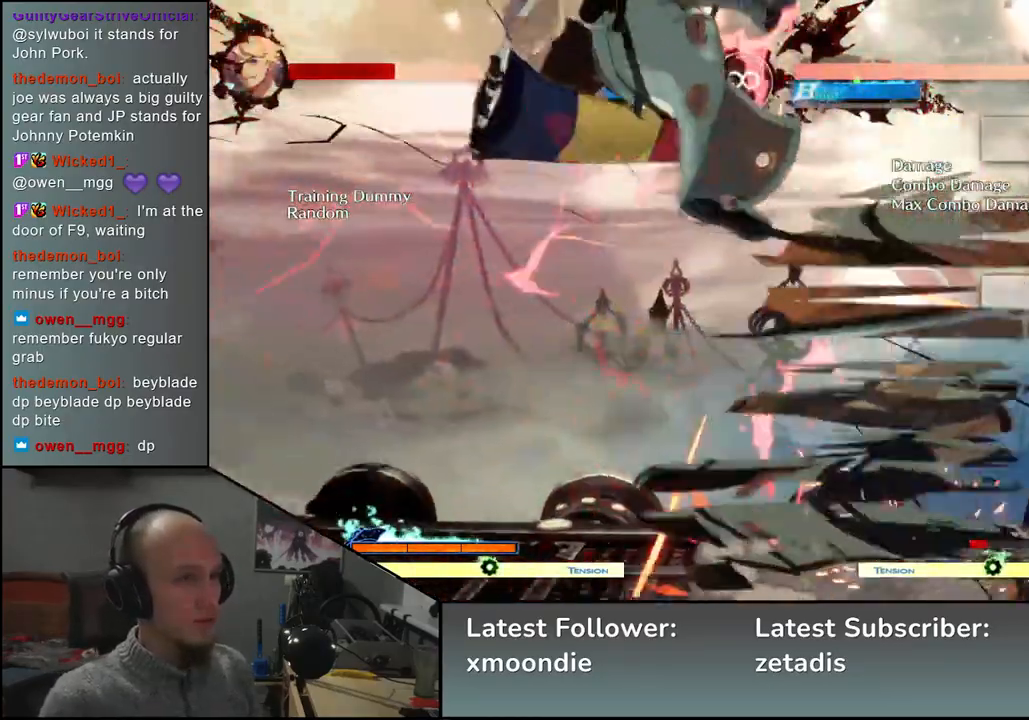
{"buttons": [], "left_stick": "center", "events": [[317, "L2", "down"], [317, "left_stick", "center"], [400, "L2", "up"]]}
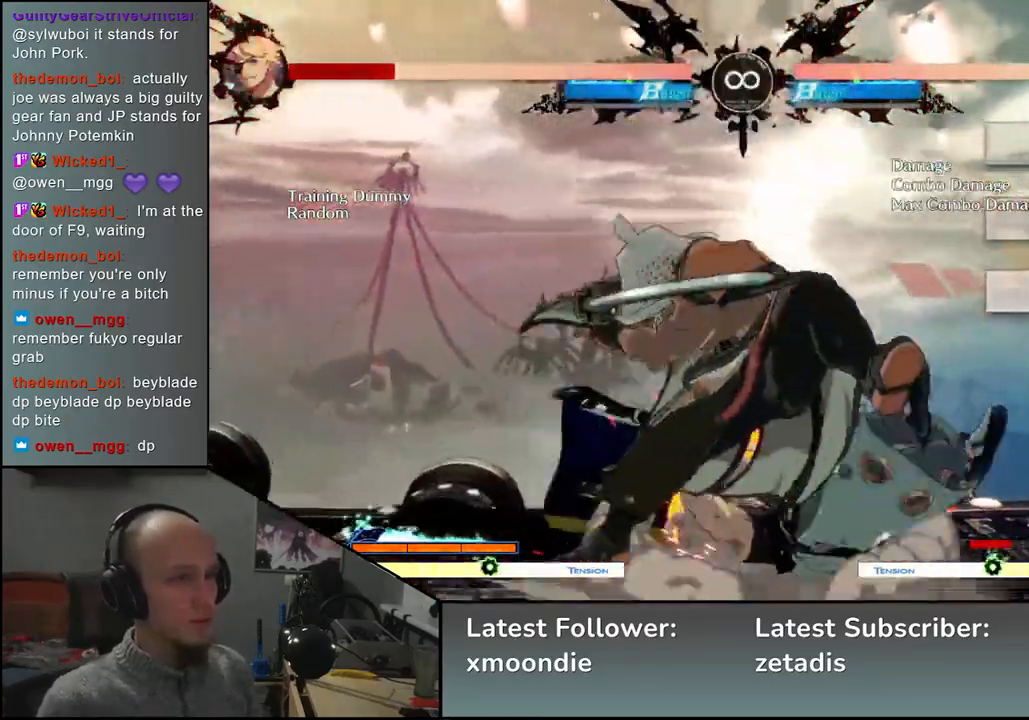
{"buttons": ["START"], "left_stick": "center", "events": [[483, "START", "down"]]}
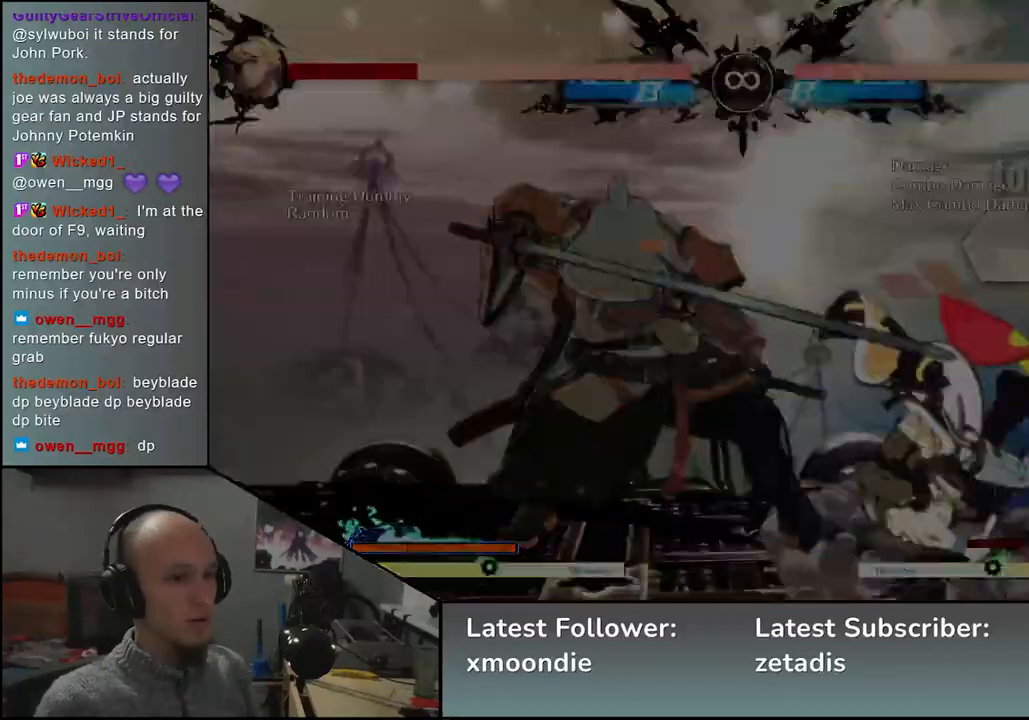
{"buttons": [], "left_stick": "center", "events": [[150, "START", "up"]]}
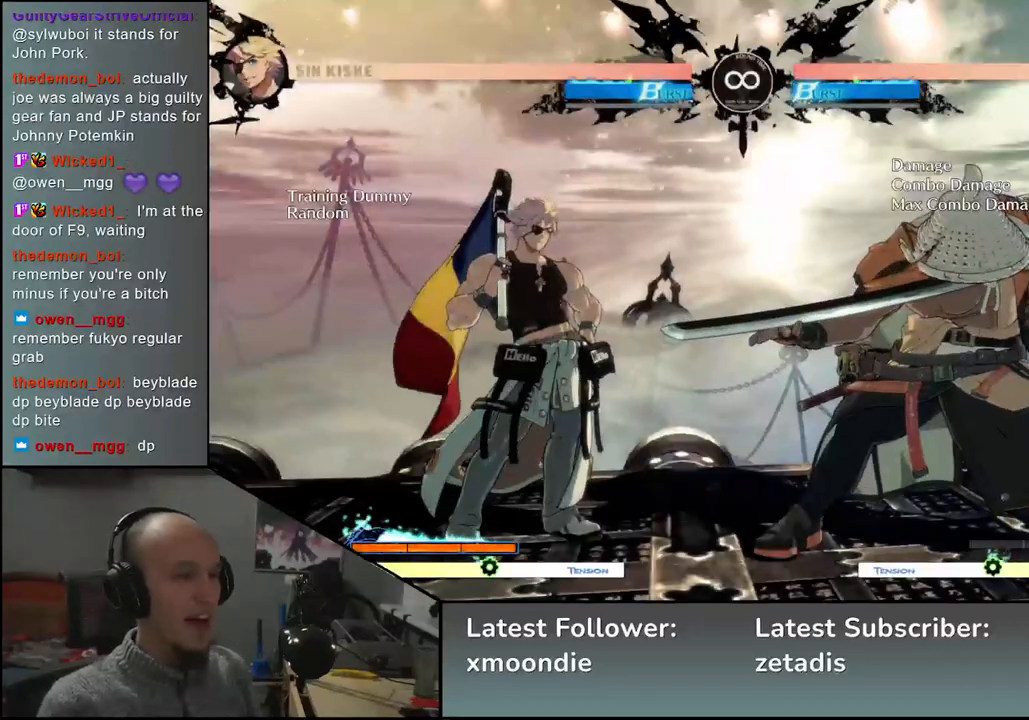
{"buttons": [], "left_stick": "left", "events": [[150, "left_stick", "right"], [400, "left_stick", "down"], [450, "left_stick", "left"]]}
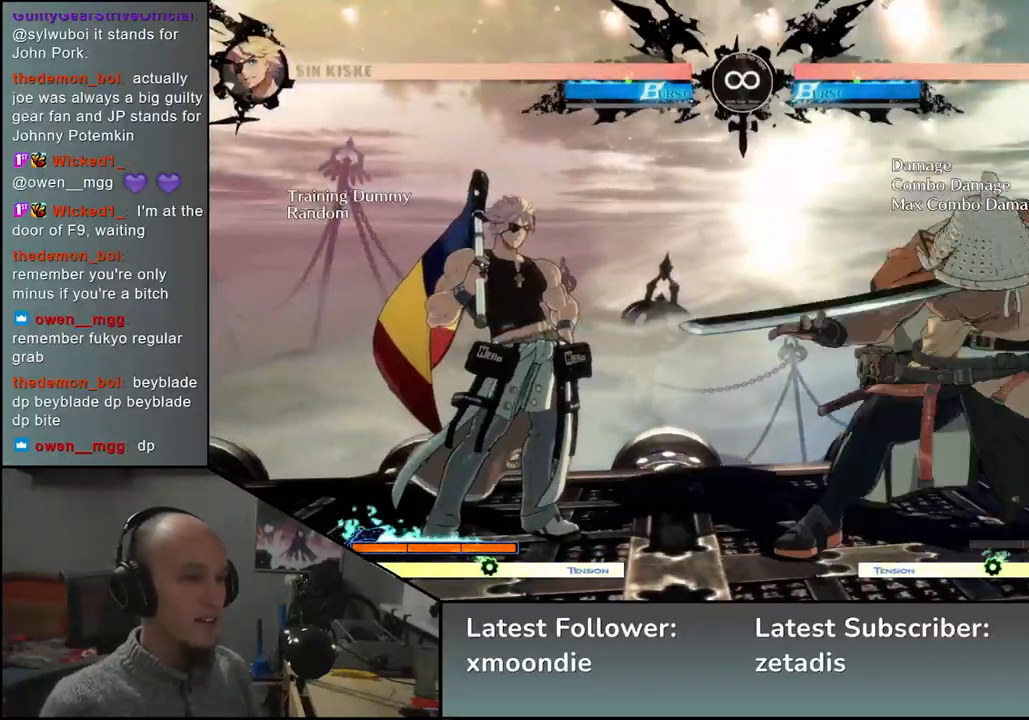
{"buttons": ["L2"], "left_stick": "center", "events": [[17, "L2", "down"], [33, "L2", "up"], [33, "left_stick", "center"], [333, "L2", "down"], [367, "L2", "up"], [467, "L2", "down"]]}
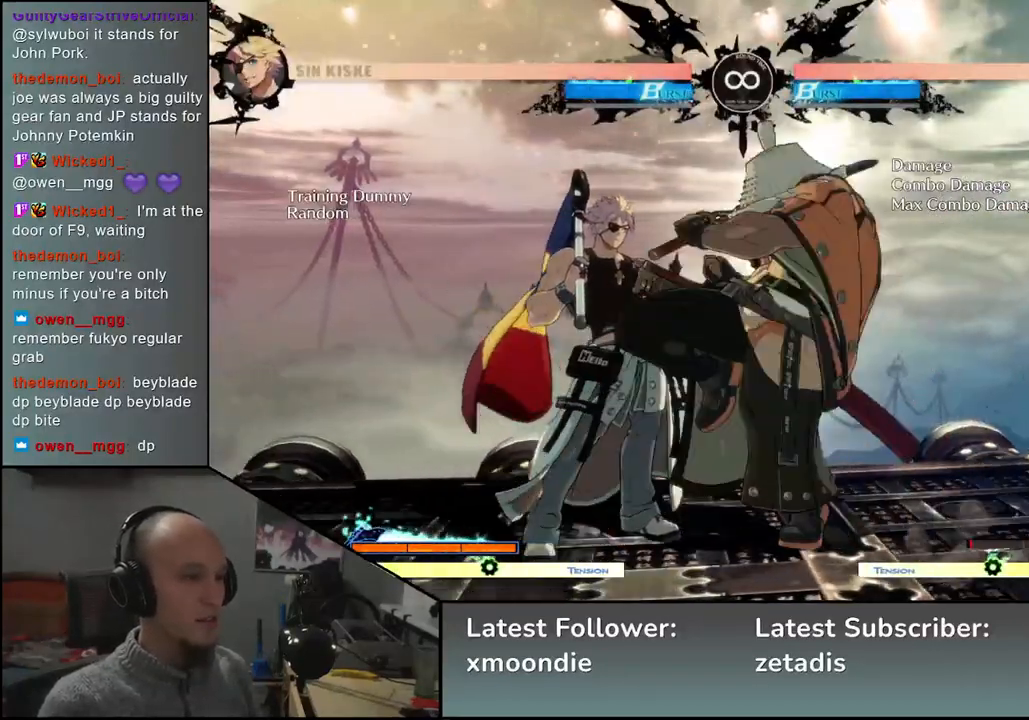
{"buttons": [], "left_stick": "left", "events": [[17, "L2", "up"], [50, "left_stick", "left"], [233, "L2", "down"], [317, "L2", "up"]]}
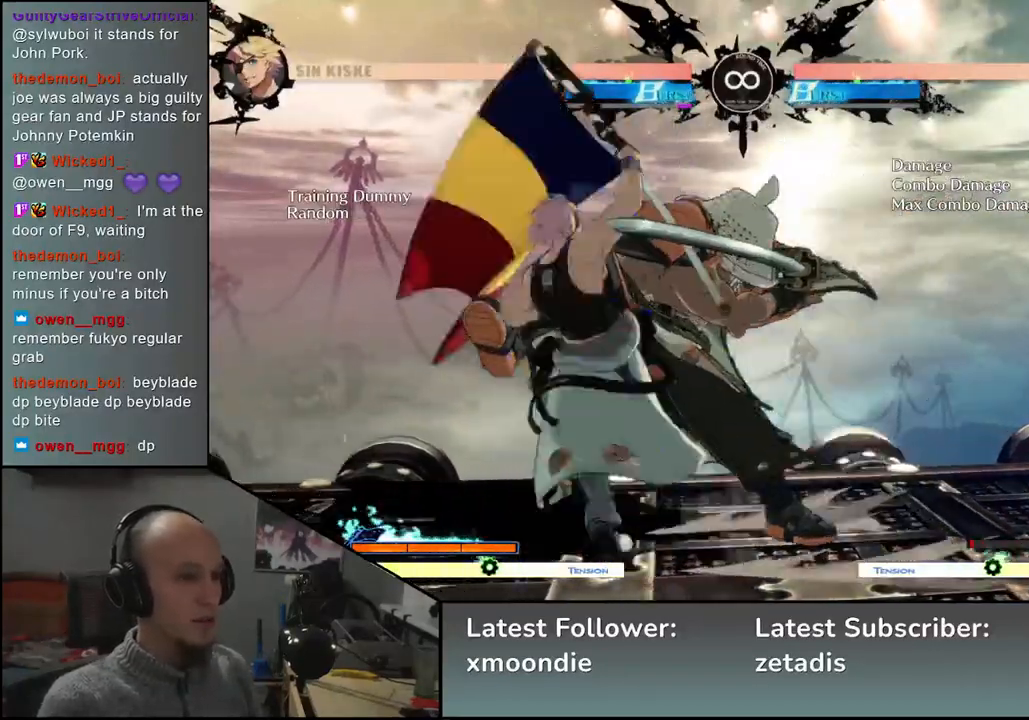
{"buttons": [], "left_stick": "down", "events": [[267, "left_stick", "down"]]}
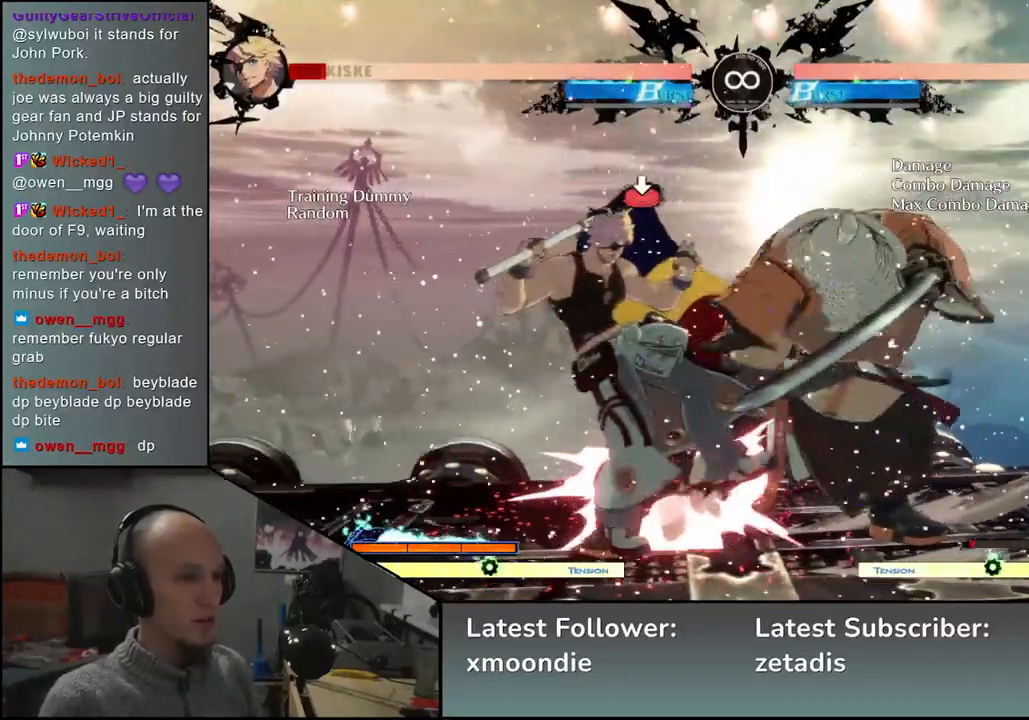
{"buttons": ["SQUARE"], "left_stick": "center", "events": [[450, "left_stick", "center"], [483, "SQUARE", "down"]]}
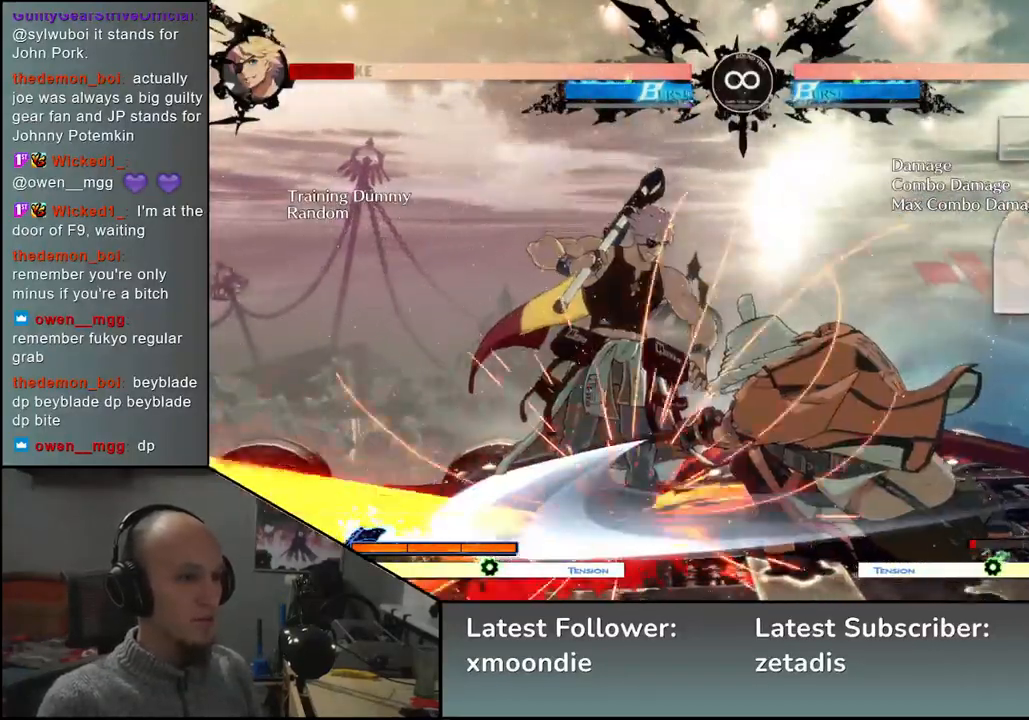
{"buttons": [], "left_stick": "left", "events": [[83, "SQUARE", "up"], [183, "SQUARE", "down"], [267, "SQUARE", "up"], [383, "left_stick", "left"]]}
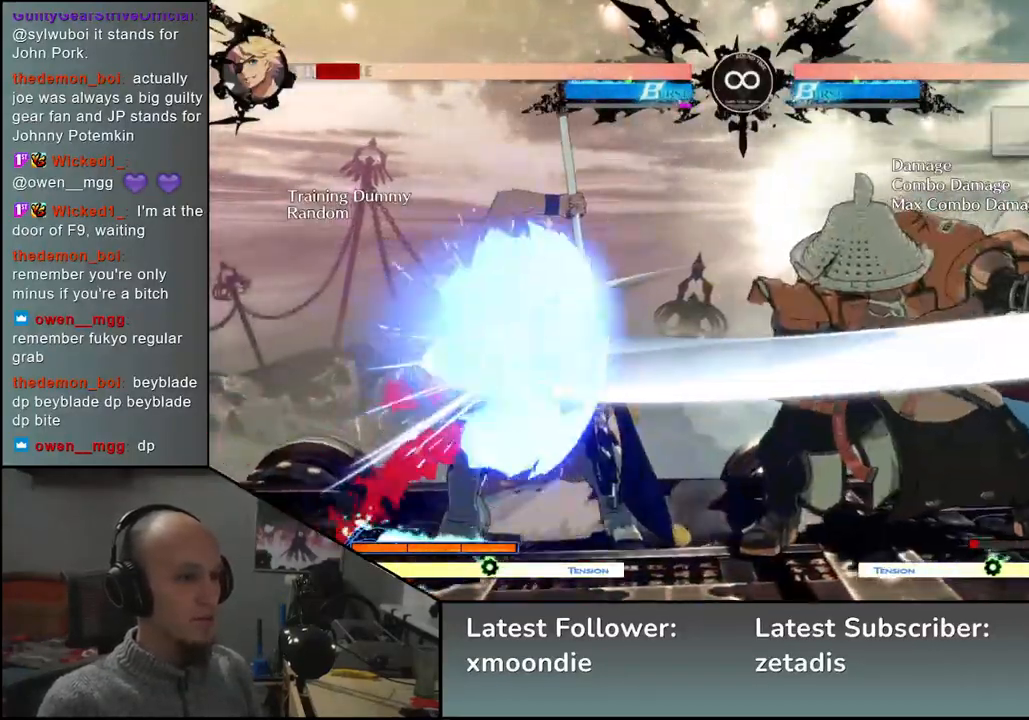
{"buttons": [], "left_stick": "left", "events": [[100, "left_stick", "down"], [167, "left_stick", "right"], [233, "SQUARE", "down"], [300, "left_stick", "center"], [333, "SQUARE", "up"], [483, "left_stick", "left"]]}
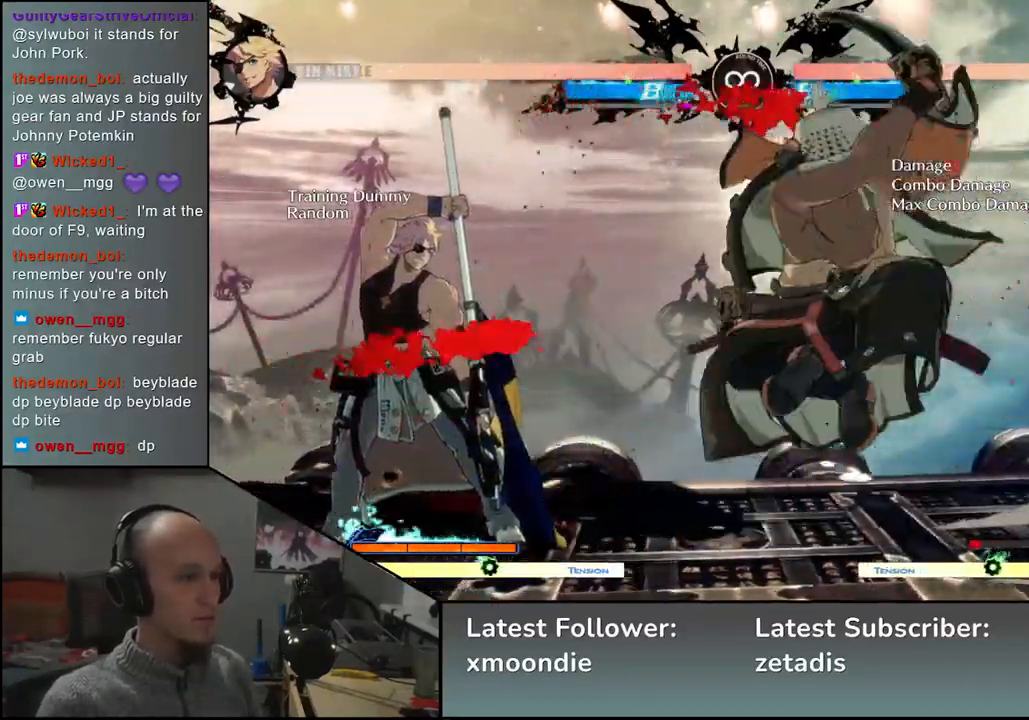
{"buttons": [], "left_stick": "down-right", "events": [[117, "left_stick", "down"], [250, "left_stick", "left"], [267, "SQUARE", "down"], [400, "SQUARE", "up"], [433, "left_stick", "down-right"]]}